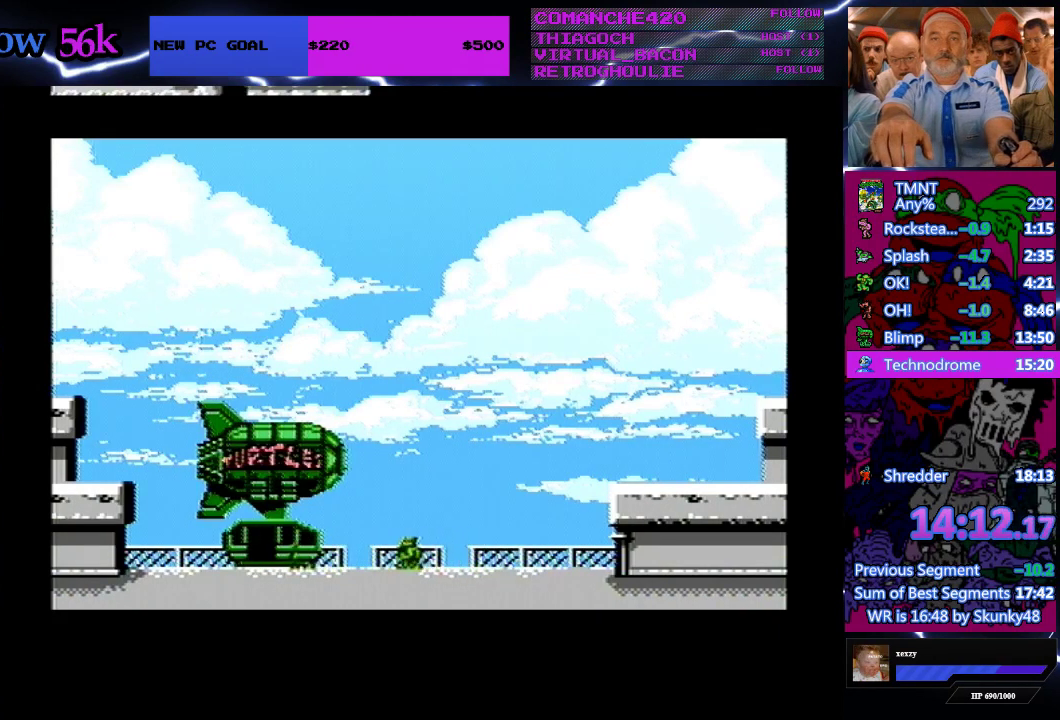
Gameplay with a controller (Nintendo layout); each line is a JSON object with the inputs held at the frame after it. "events" lists button and stick changes between this image and that frame as [ms after this image, input, new state], when the widget could be followed in between. Not read: DPAD_UP L3 R3.
{"buttons": [], "events": [[467, "B", "up"]]}
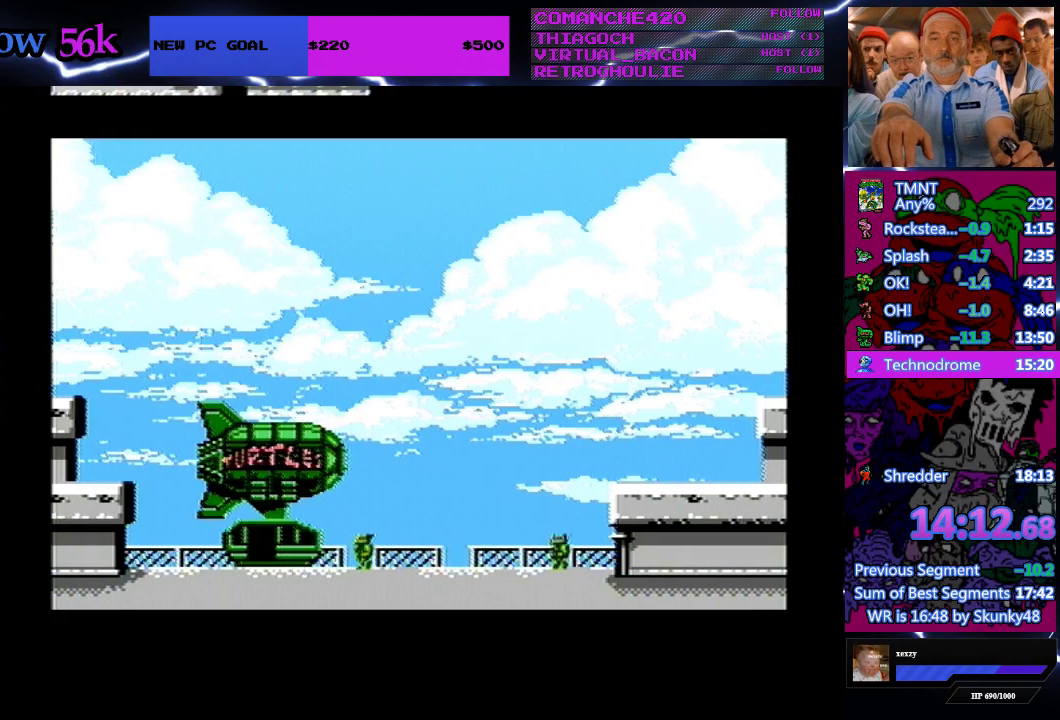
{"buttons": ["A"], "events": [[33, "A", "down"], [100, "A", "up"], [100, "B", "down"], [233, "A", "down"], [233, "B", "up"], [333, "A", "up"], [367, "B", "down"], [467, "A", "down"], [467, "B", "up"]]}
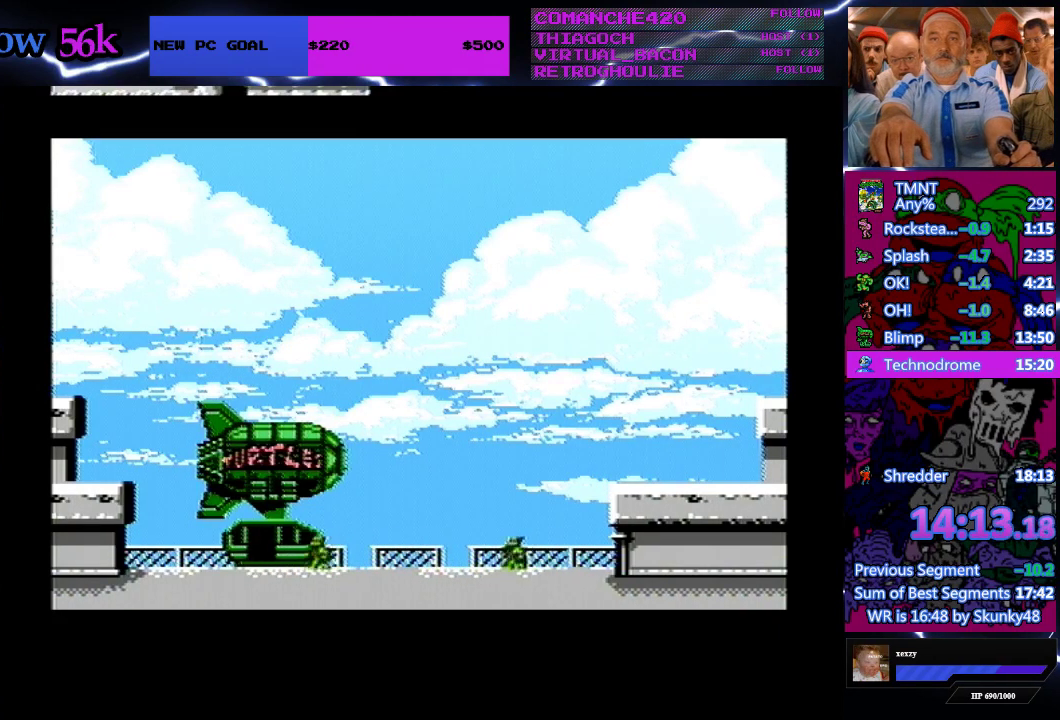
{"buttons": ["B"], "events": [[67, "A", "up"], [67, "B", "down"], [200, "A", "down"], [200, "B", "up"], [300, "A", "up"], [333, "B", "down"]]}
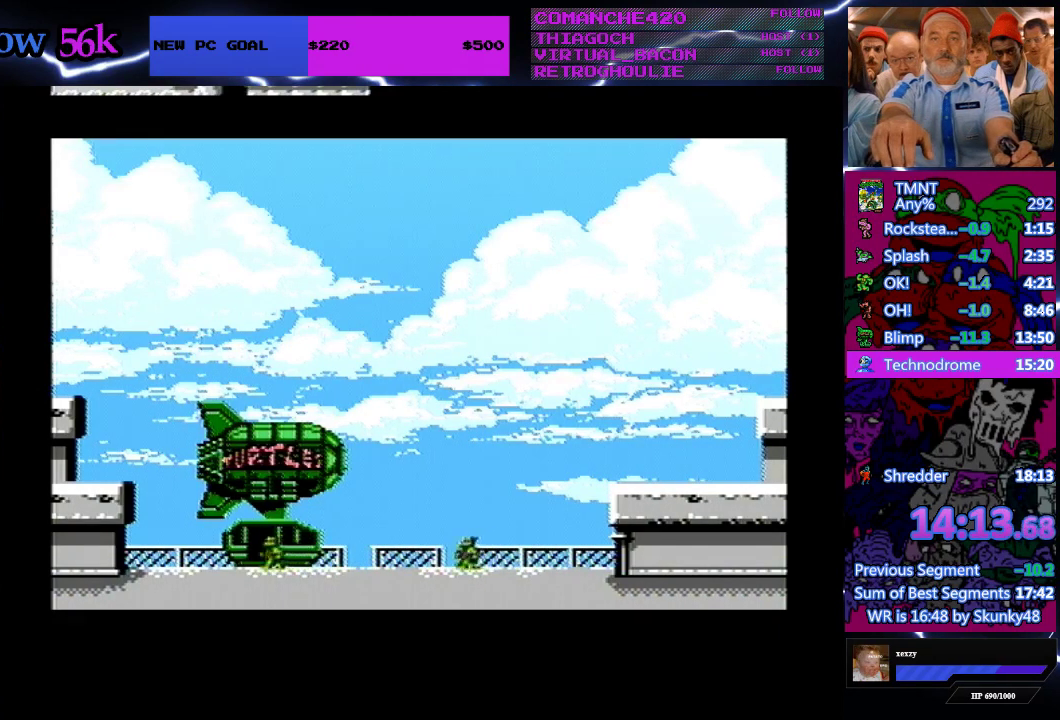
{"buttons": ["A"], "events": [[33, "A", "down"], [33, "B", "up"], [200, "A", "up"], [233, "B", "down"], [500, "A", "down"], [500, "B", "up"]]}
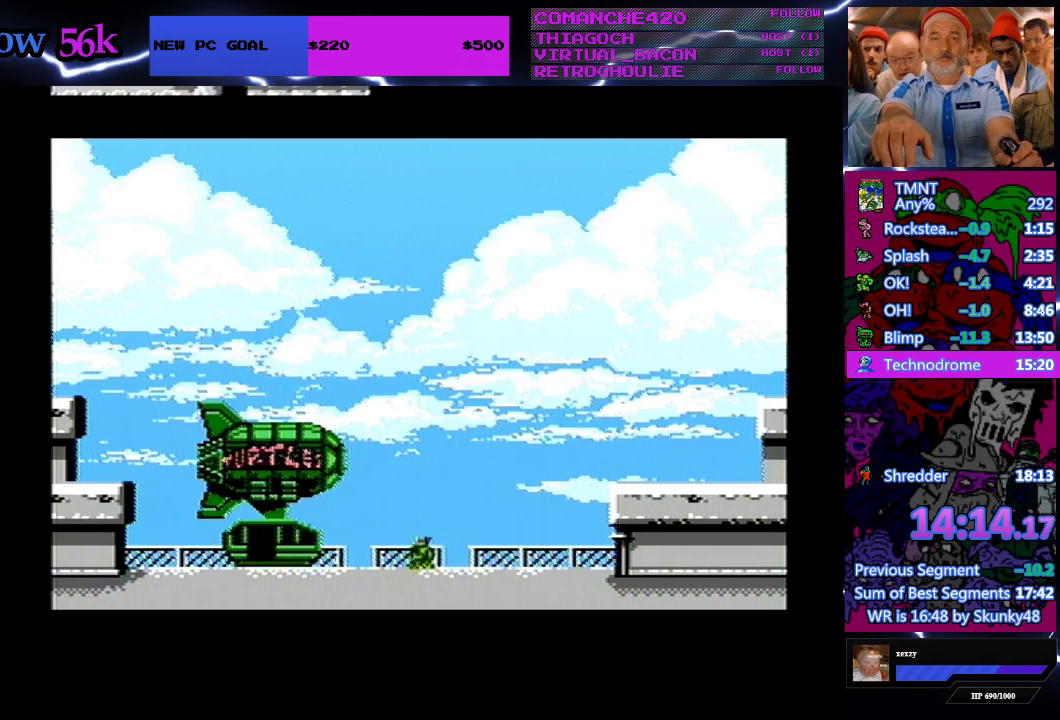
{"buttons": ["A"], "events": [[200, "A", "up"], [233, "B", "down"], [333, "A", "down"], [333, "B", "up"]]}
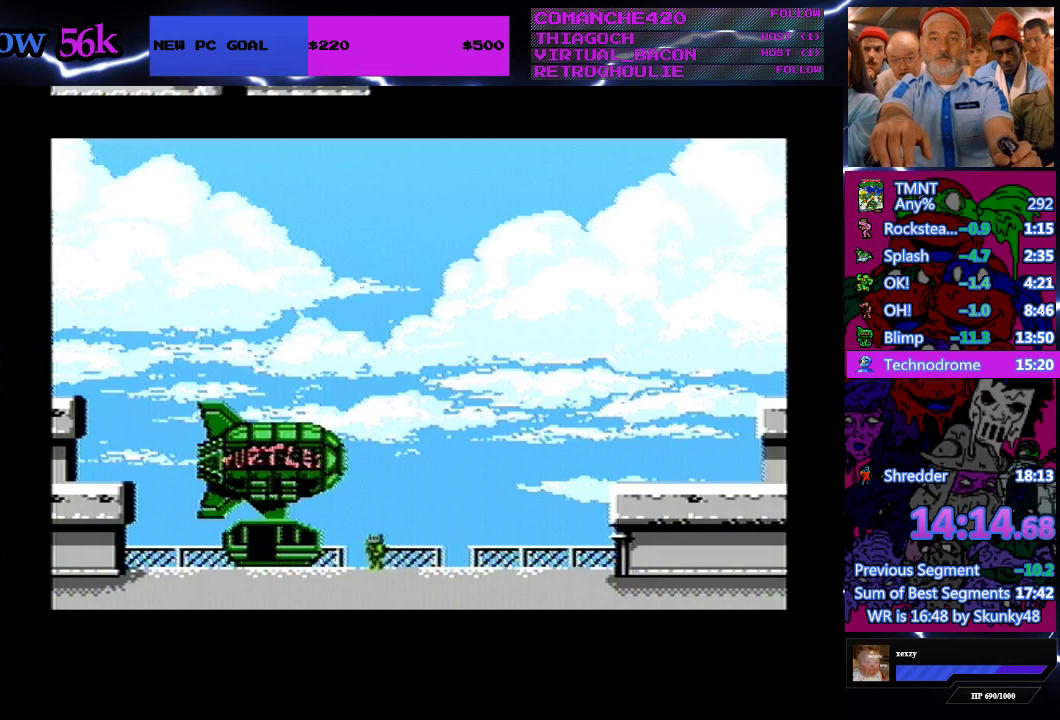
{"buttons": ["B"], "events": [[300, "B", "down"], [333, "A", "up"]]}
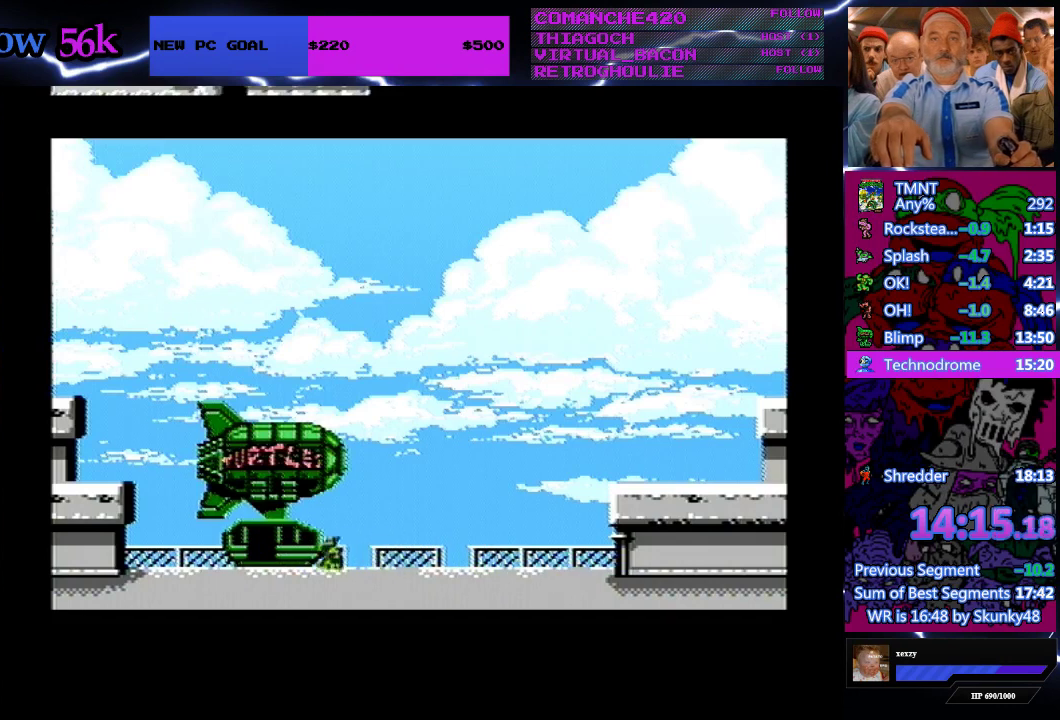
{"buttons": ["B"], "events": [[267, "B", "up"], [433, "B", "down"]]}
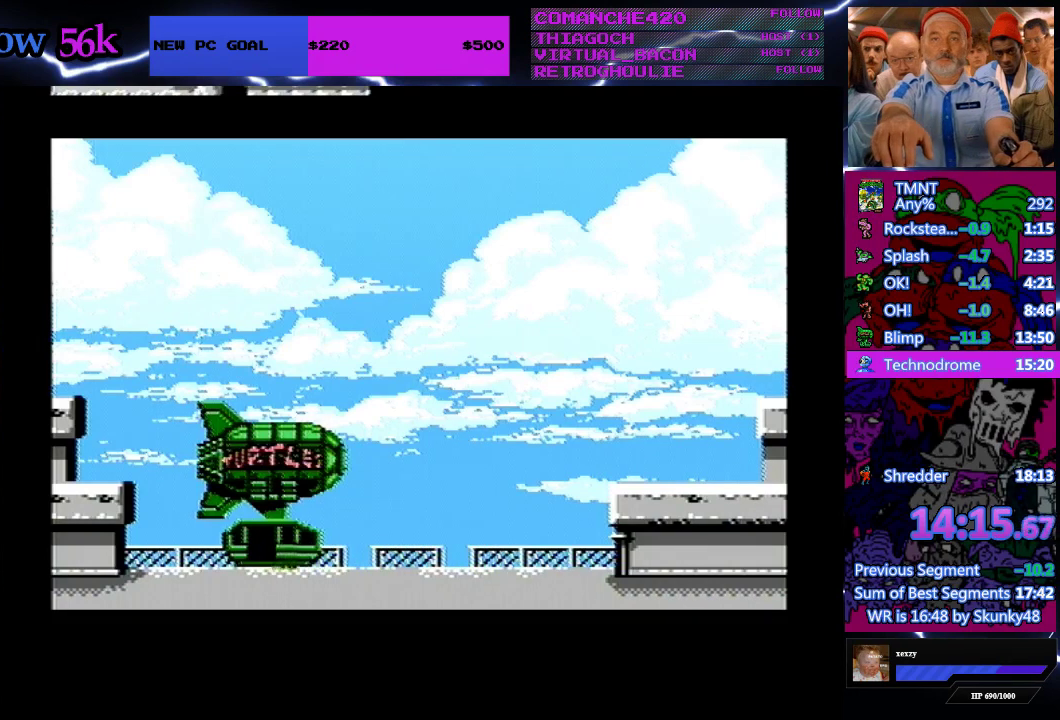
{"buttons": ["B"], "events": [[33, "A", "down"], [33, "B", "up"], [100, "A", "up"], [133, "B", "down"]]}
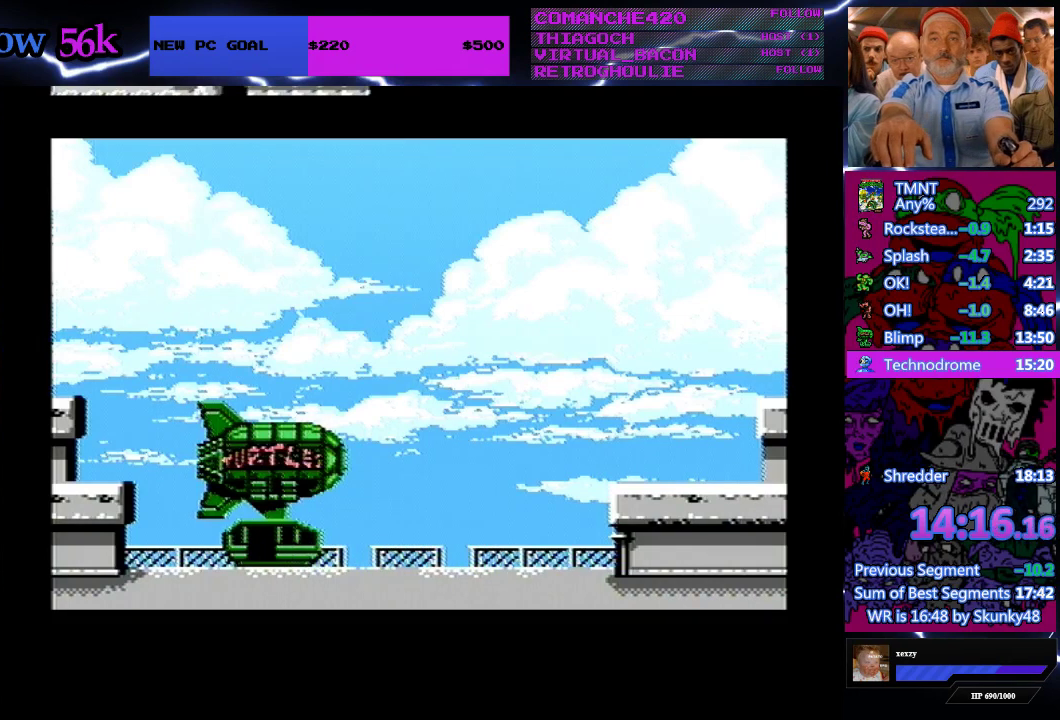
{"buttons": ["A"], "events": [[200, "B", "up"], [233, "A", "down"]]}
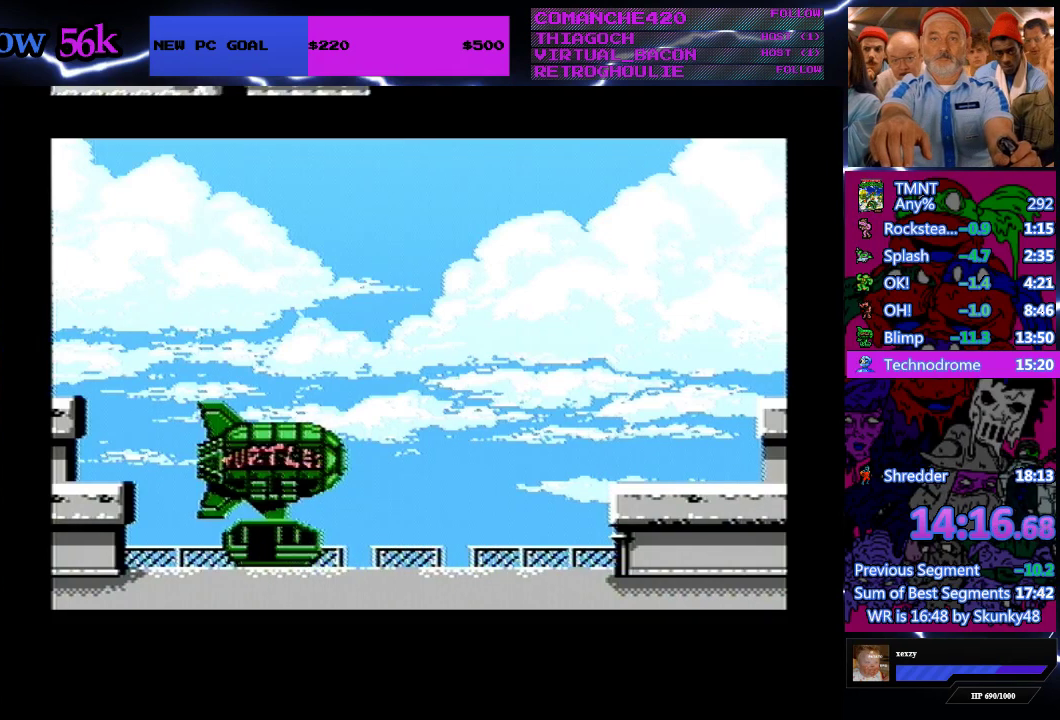
{"buttons": ["A"], "events": []}
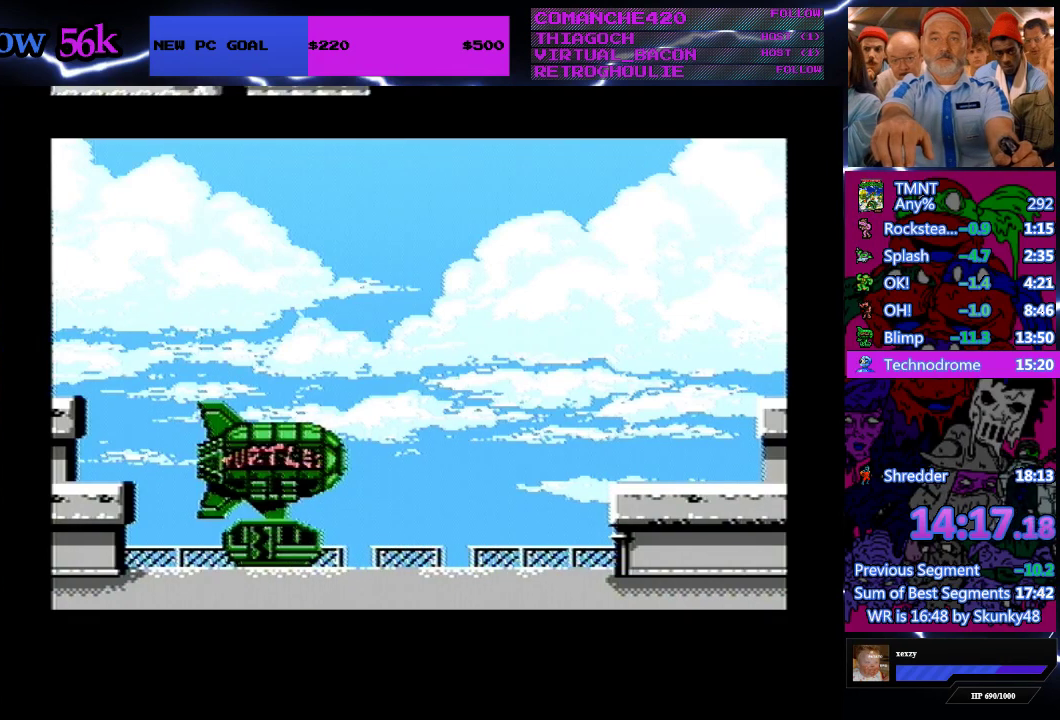
{"buttons": ["A", "B"], "events": [[133, "A", "up"], [133, "B", "down"], [267, "A", "down"], [267, "B", "up"], [400, "A", "up"], [400, "B", "down"], [500, "A", "down"]]}
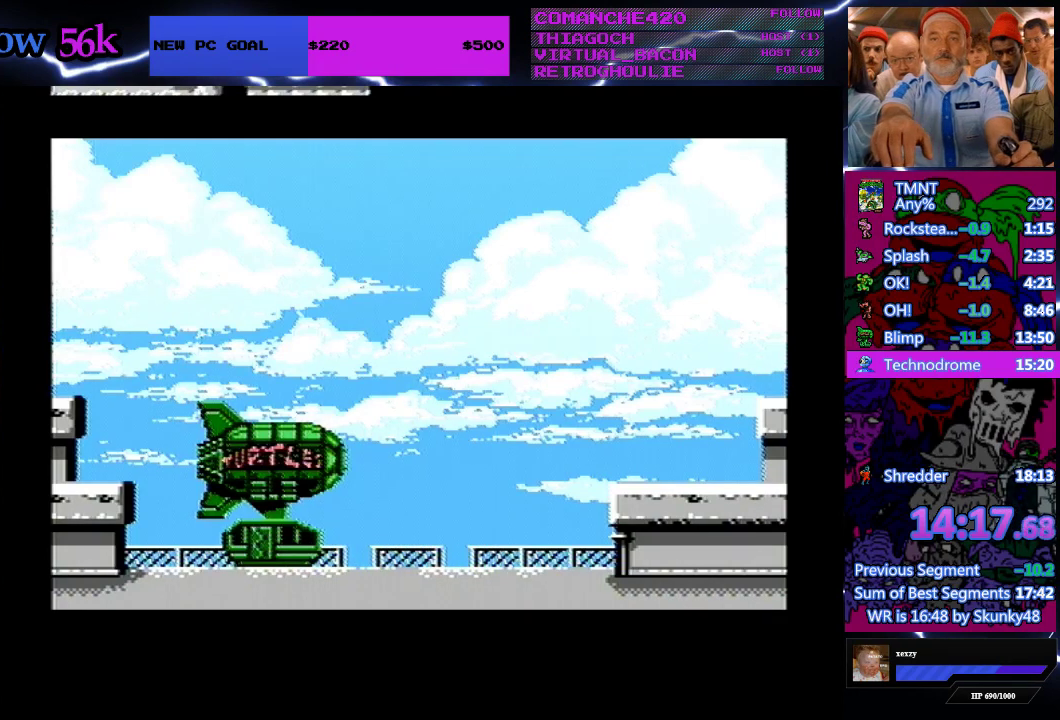
{"buttons": ["A"], "events": [[33, "B", "up"]]}
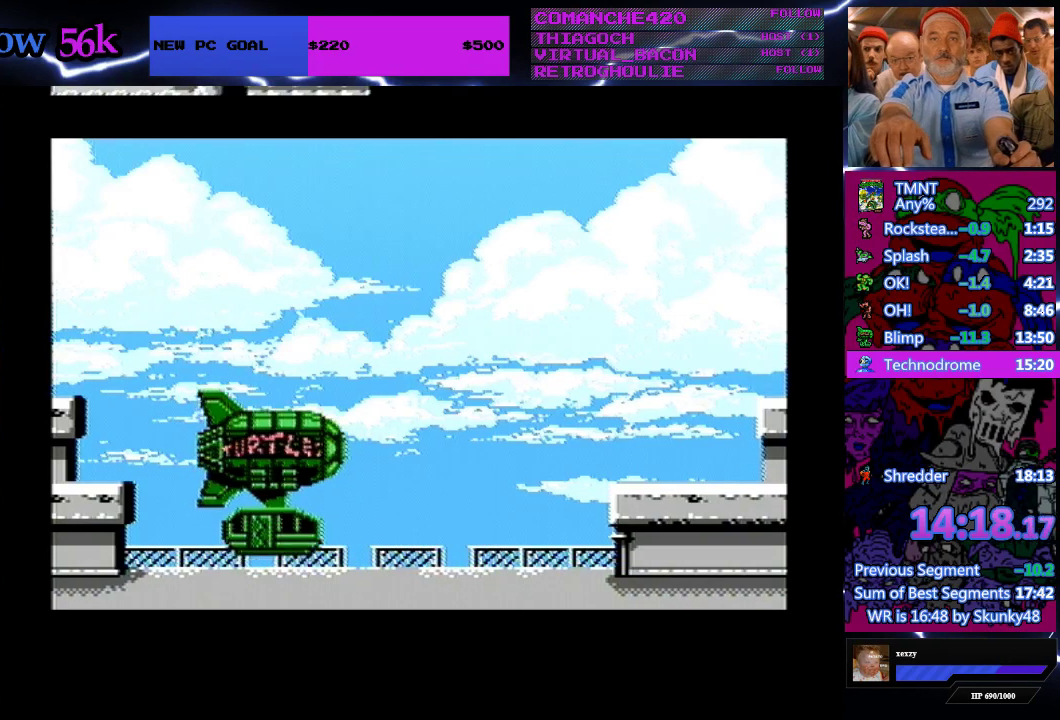
{"buttons": ["B"], "events": [[100, "A", "up"], [100, "B", "down"]]}
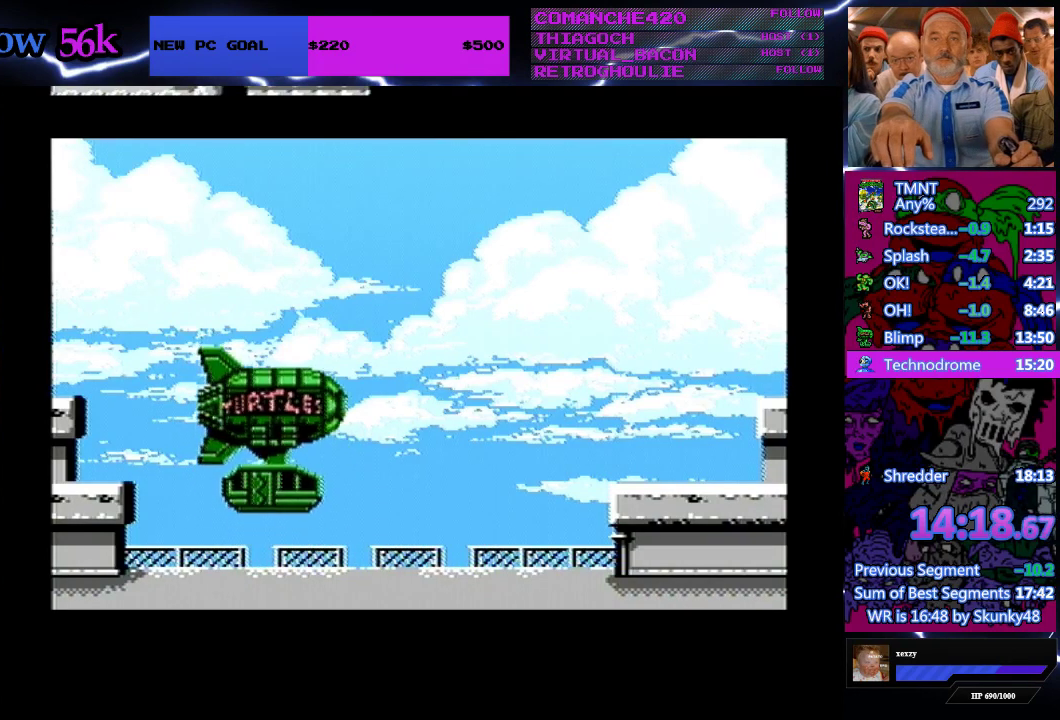
{"buttons": ["A"], "events": [[467, "B", "up"], [500, "A", "down"]]}
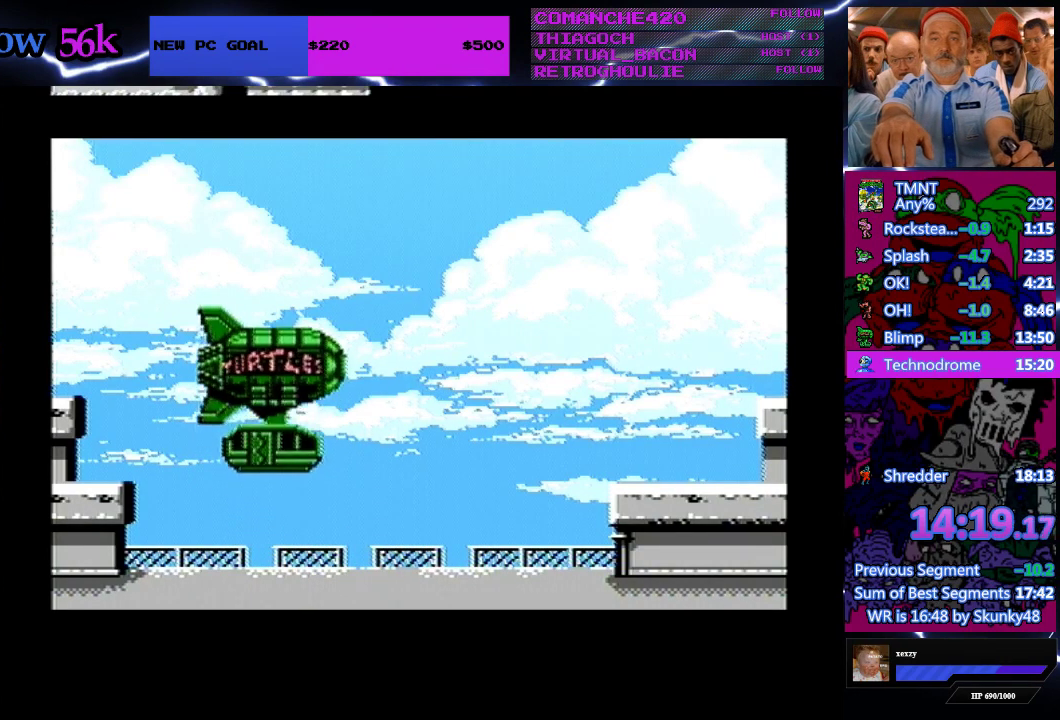
{"buttons": ["A"], "events": []}
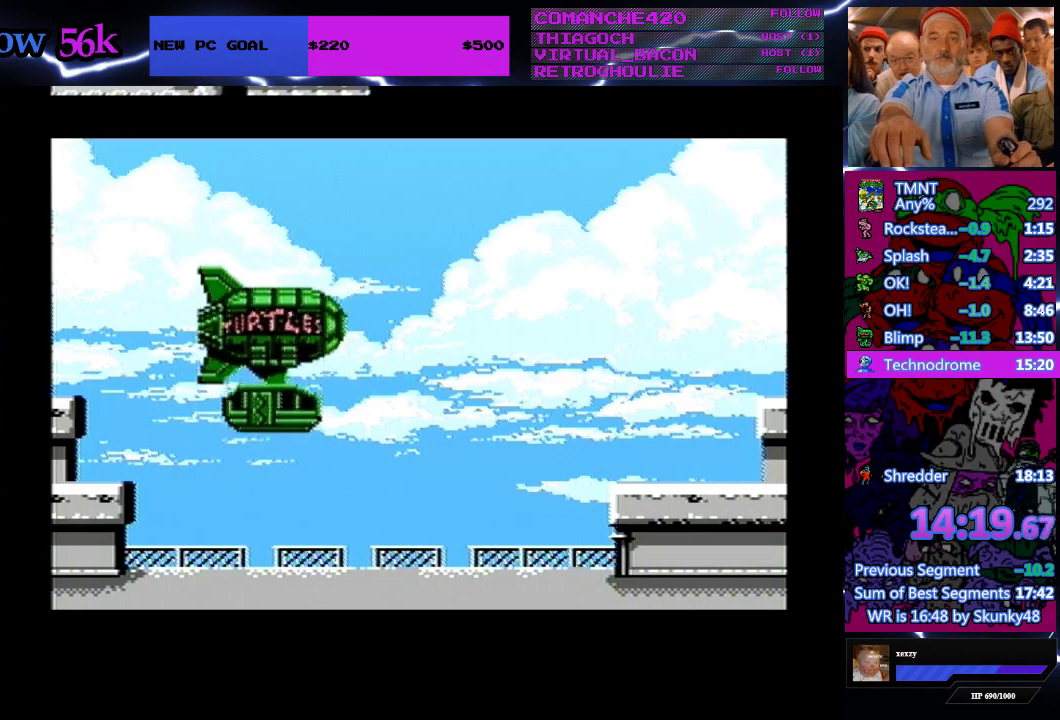
{"buttons": ["B"], "events": [[467, "B", "down"], [500, "A", "up"]]}
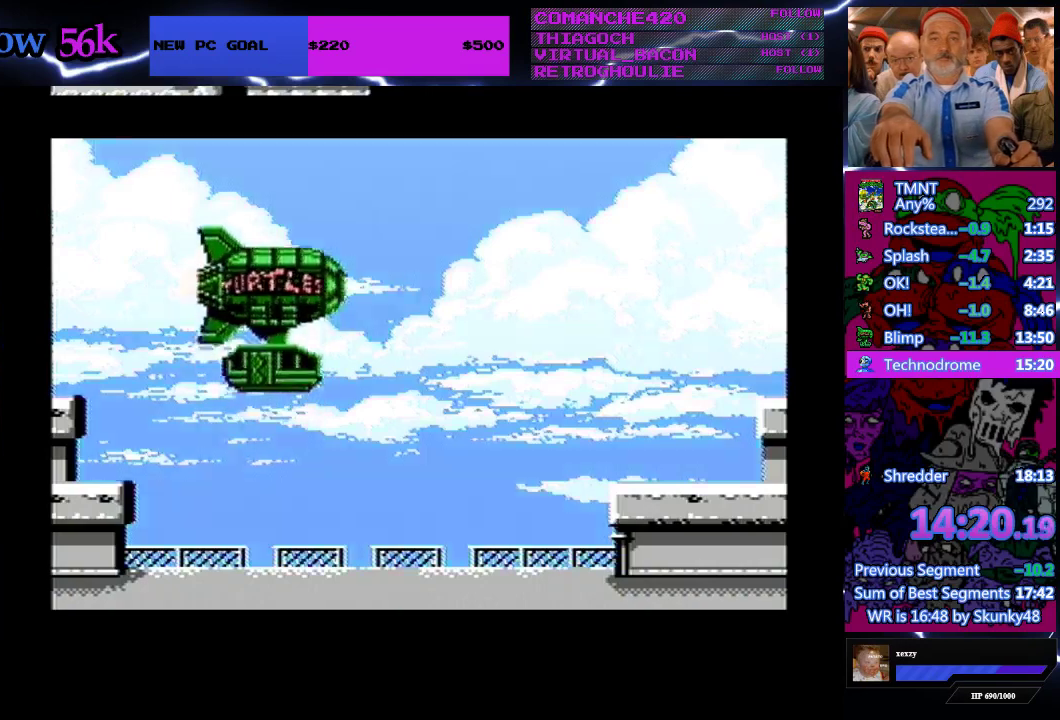
{"buttons": ["B"], "events": []}
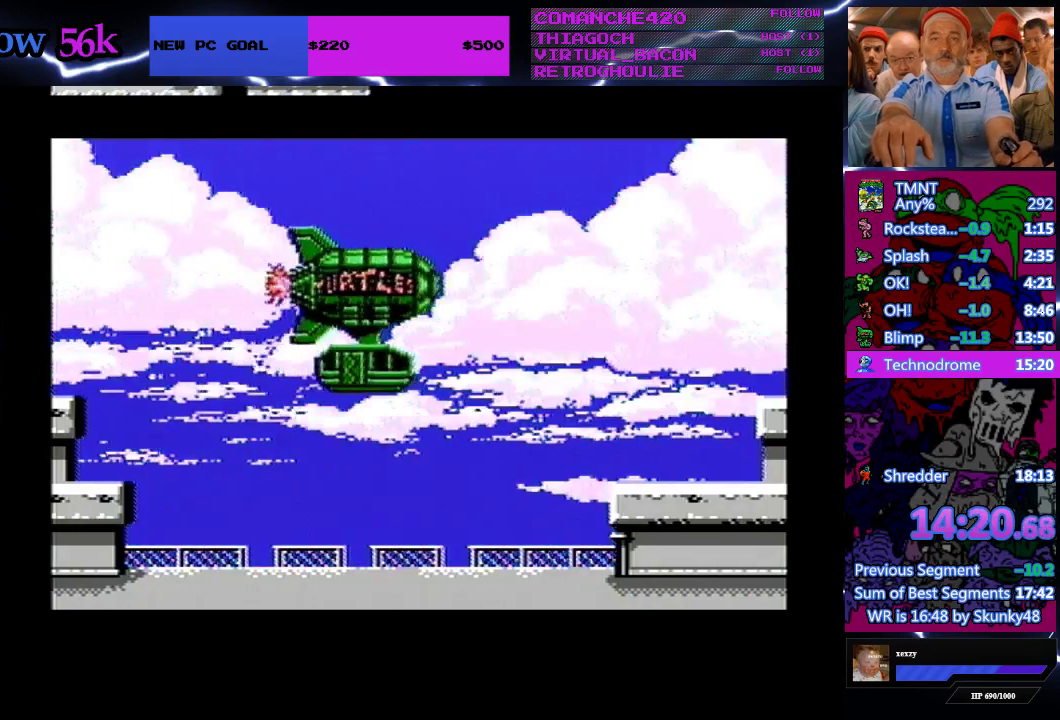
{"buttons": ["B"], "events": [[333, "A", "down"], [333, "B", "up"], [467, "A", "up"], [467, "B", "down"]]}
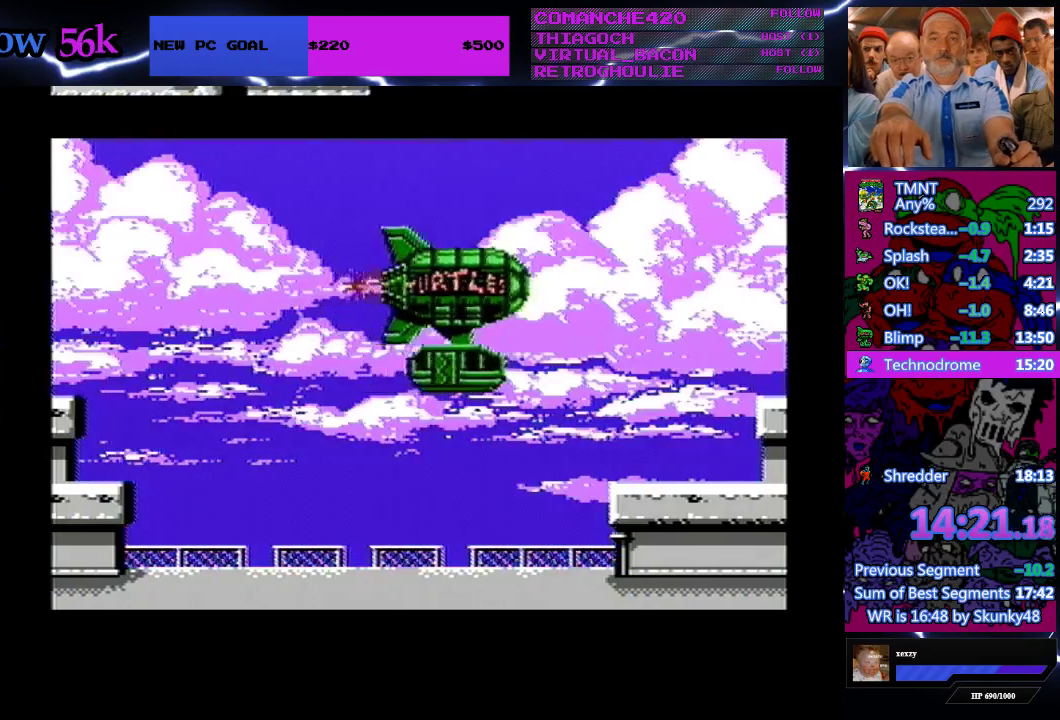
{"buttons": ["B"], "events": [[100, "A", "down"], [100, "B", "up"], [167, "A", "up"], [233, "B", "down"], [300, "A", "down"], [300, "B", "up"], [433, "A", "up"], [433, "B", "down"]]}
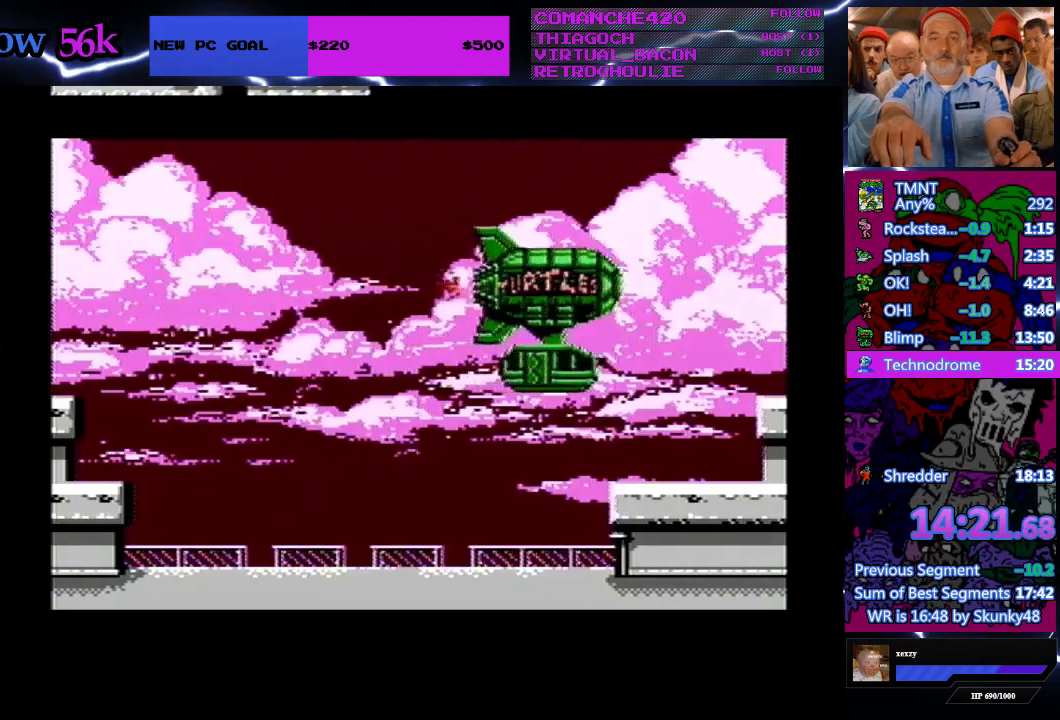
{"buttons": ["A"], "events": [[33, "A", "down"], [33, "B", "up"], [167, "A", "up"], [200, "B", "down"], [267, "B", "up"], [300, "A", "down"]]}
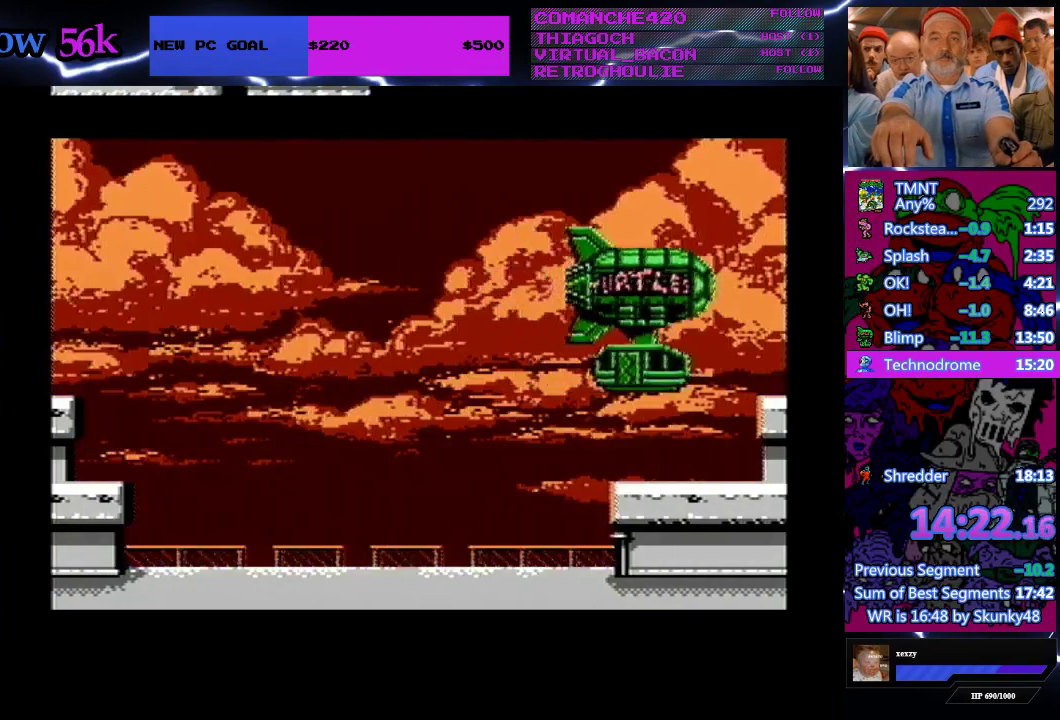
{"buttons": [], "events": [[67, "A", "up"]]}
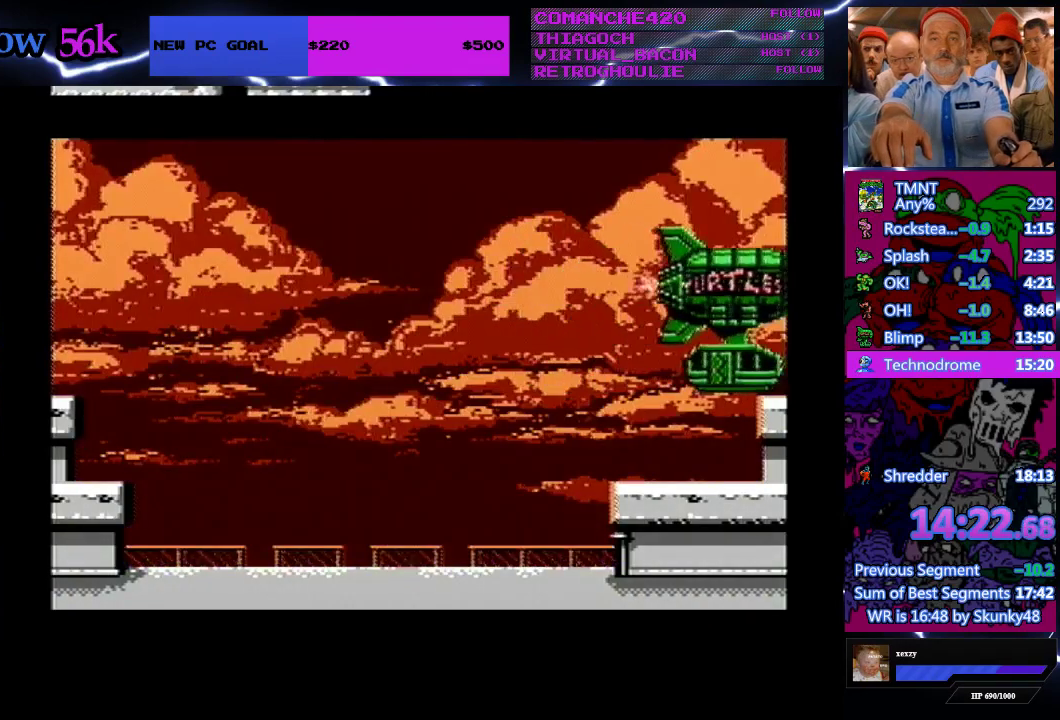
{"buttons": [], "events": []}
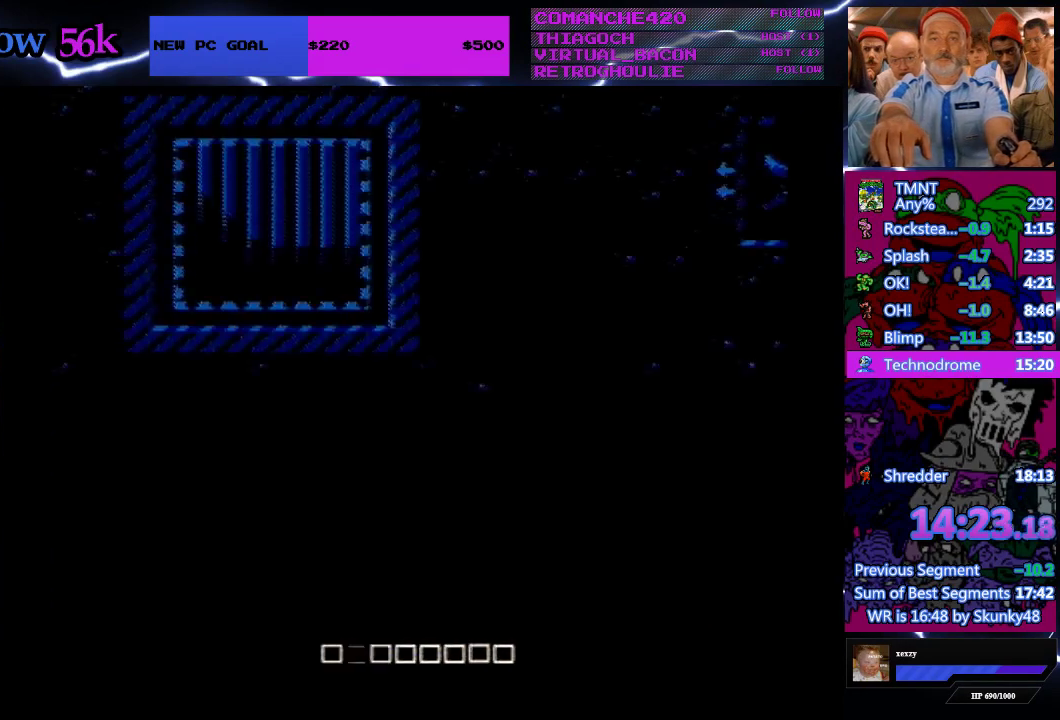
{"buttons": [], "events": []}
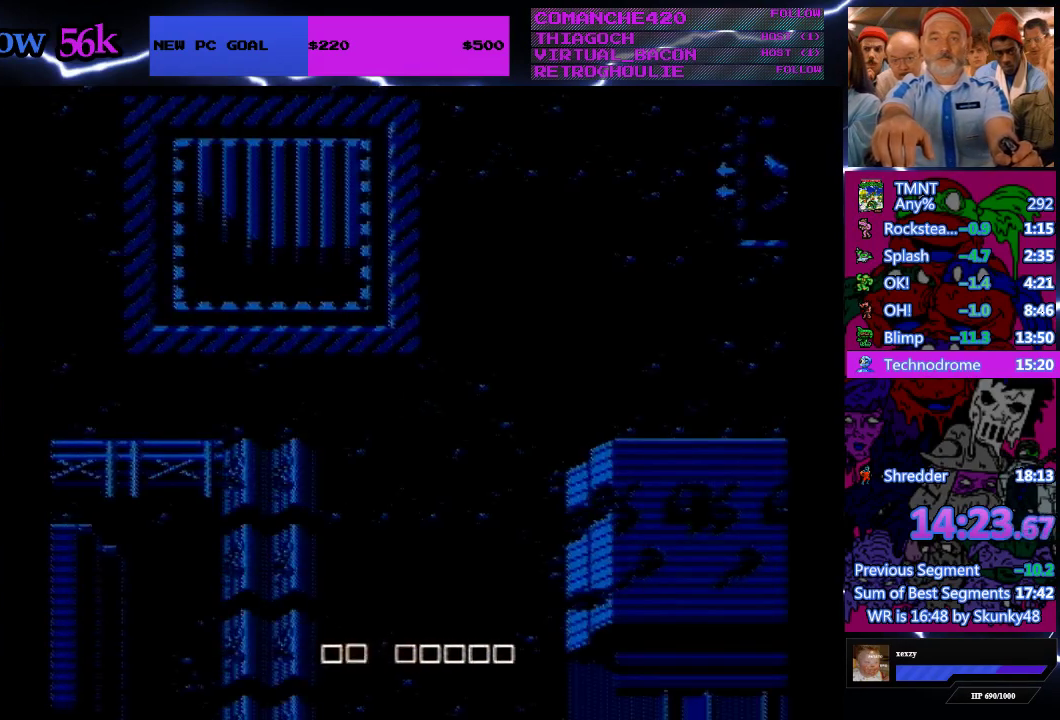
{"buttons": [], "events": []}
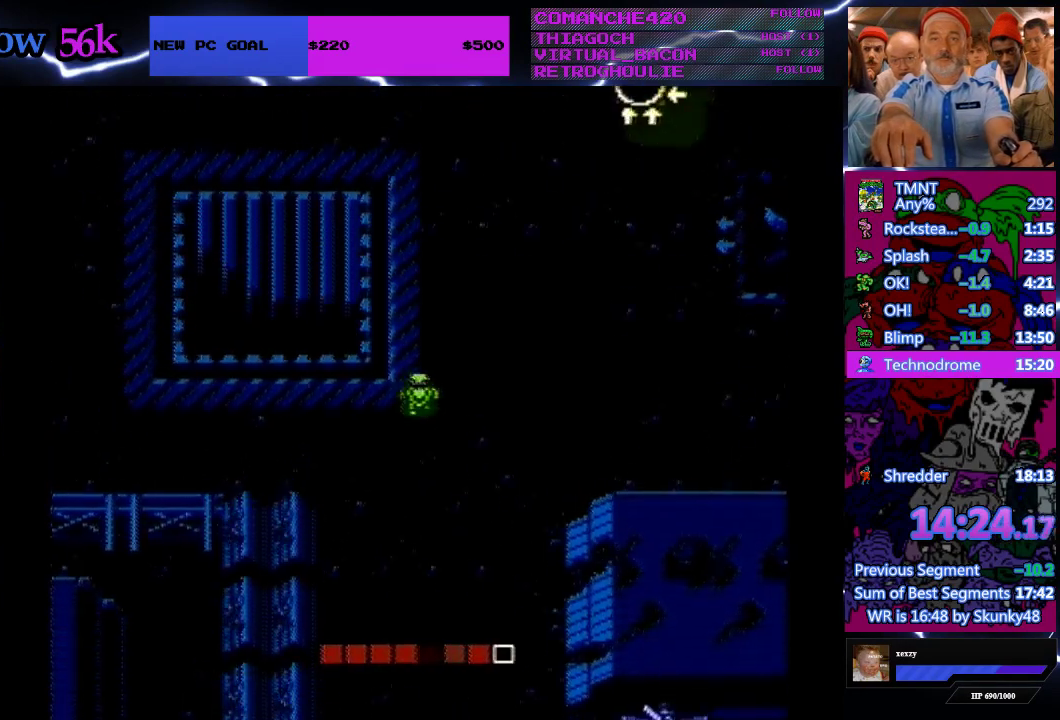
{"buttons": [], "events": []}
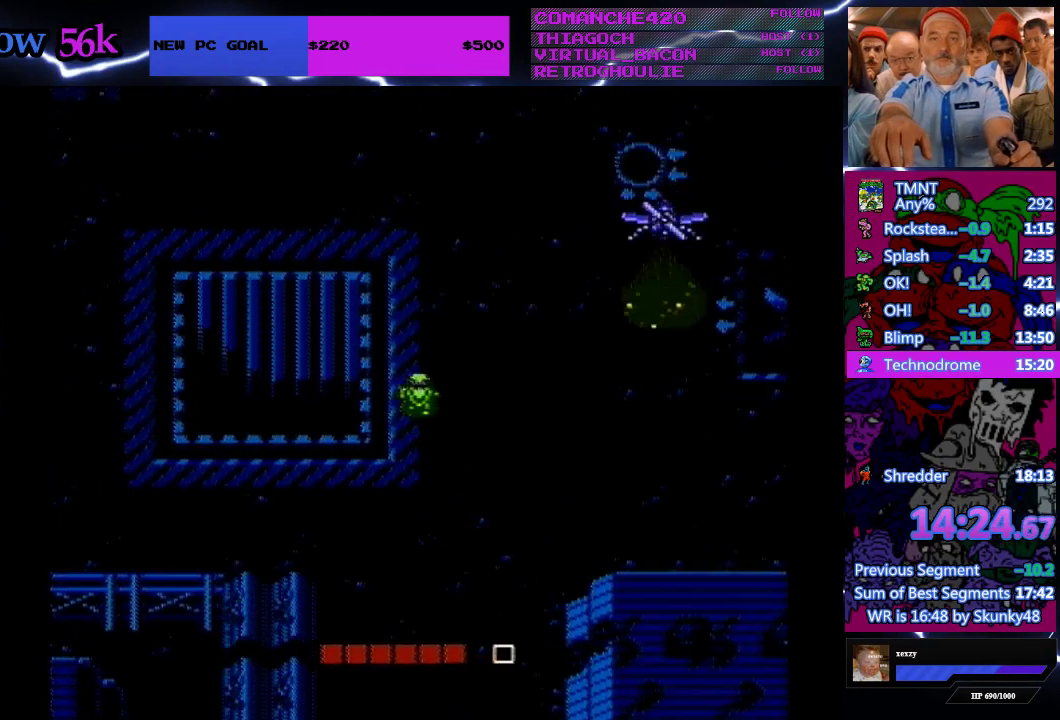
{"buttons": [], "events": []}
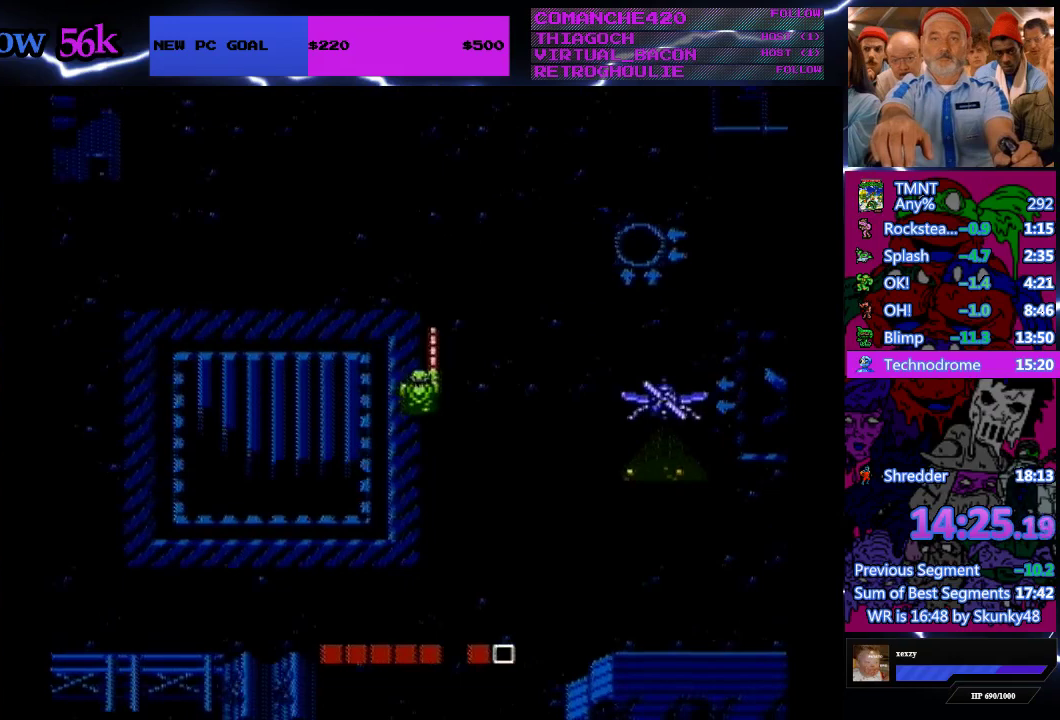
{"buttons": [], "events": [[33, "B", "down"], [167, "B", "up"], [367, "B", "down"], [500, "B", "up"]]}
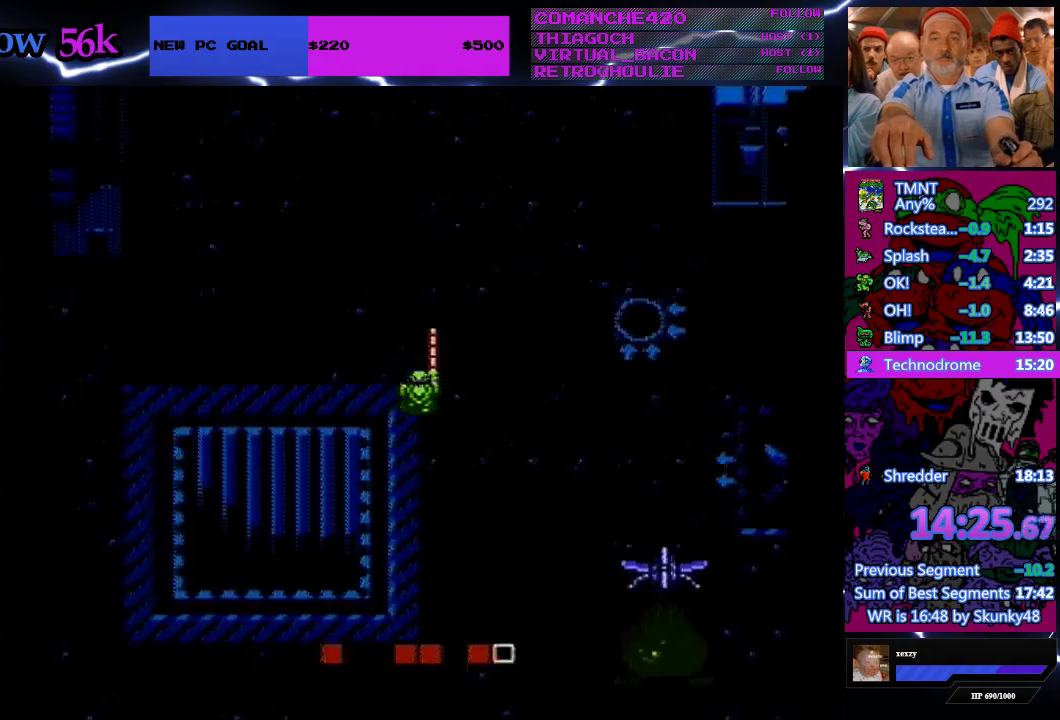
{"buttons": [], "events": []}